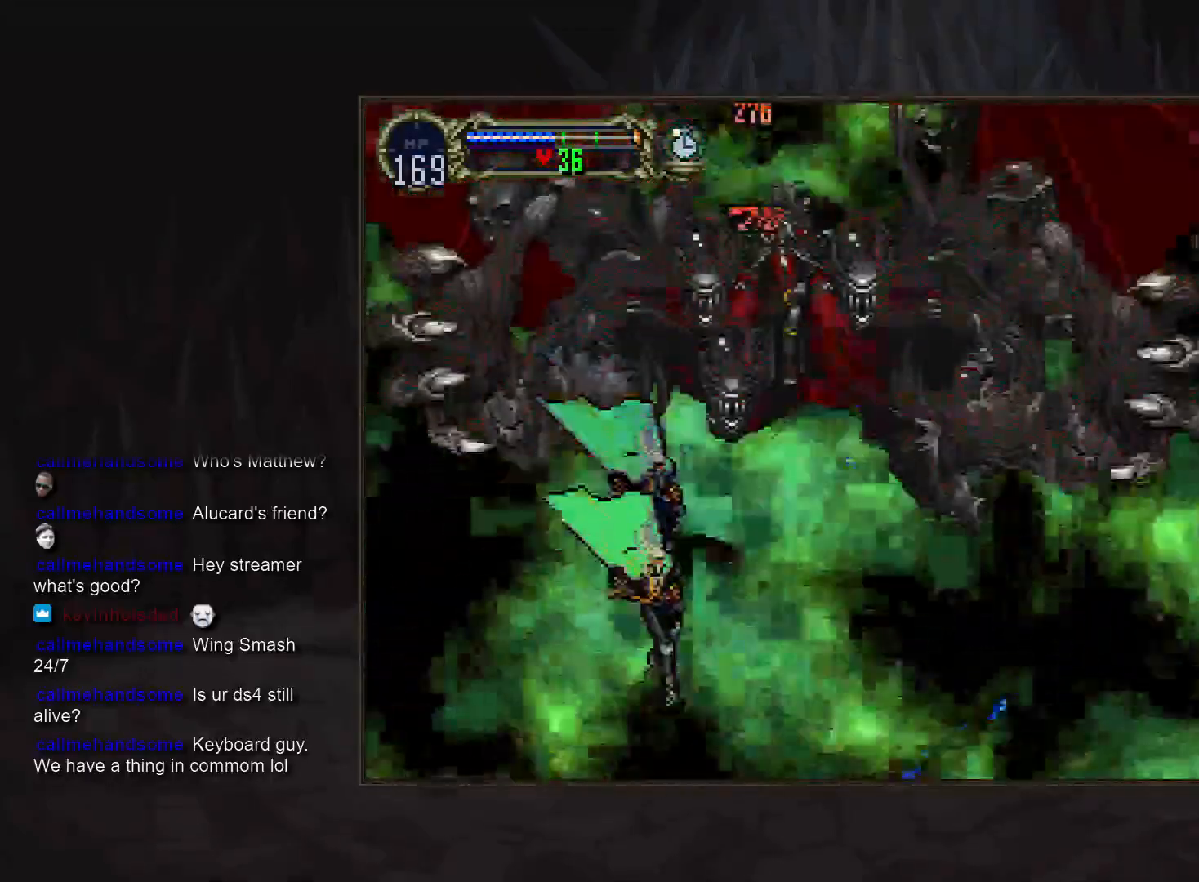
Gameplay with a controller (PlayStation layout); each line is a JSON object with the inputs held at the frame after it. "events" lists button and stick changes between this image and that frame as [ms after this image, input, new state], when the widget could be followed in between. Not read: L3 R3.
{"buttons": [], "events": [[83, "CROSS", "down"], [167, "SQUARE", "down"], [233, "CROSS", "up"], [267, "SQUARE", "up"]]}
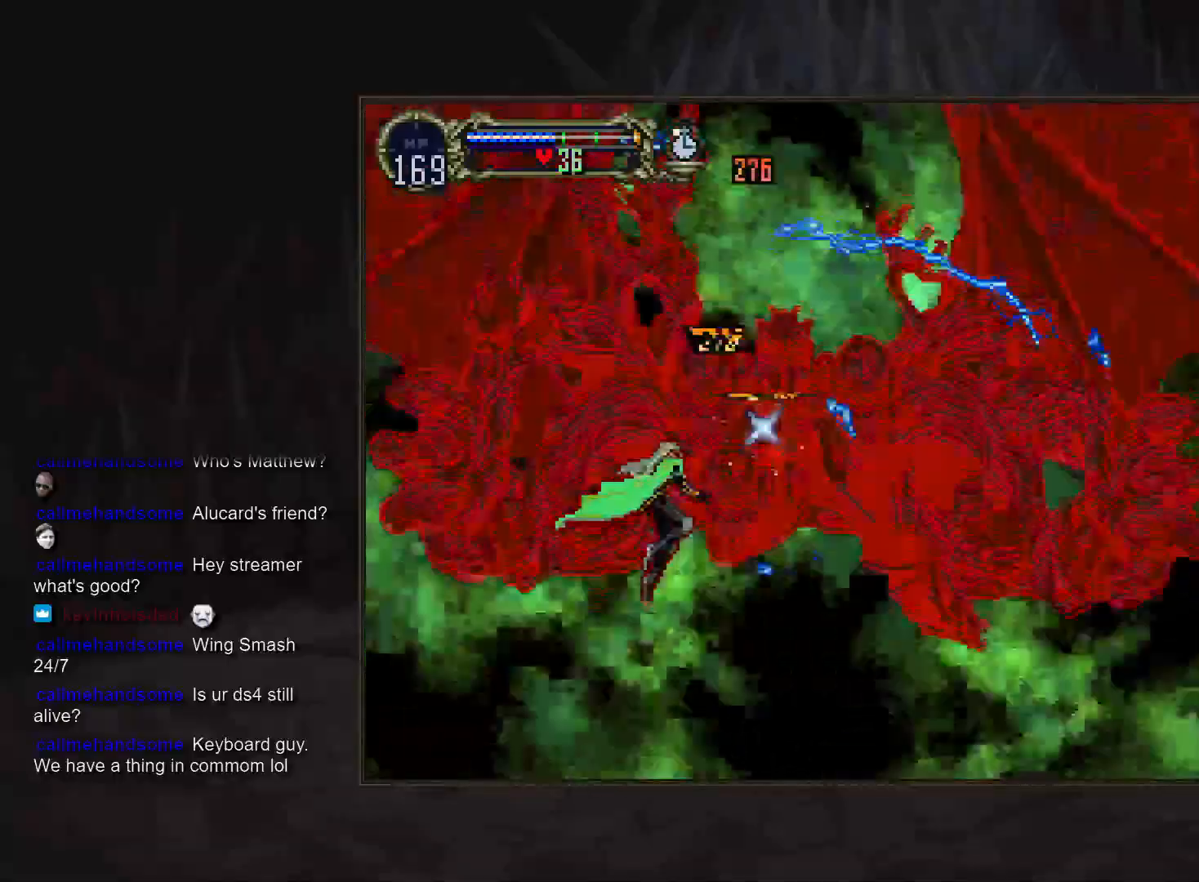
{"buttons": [], "events": [[217, "CROSS", "down"], [250, "SQUARE", "down"], [283, "CROSS", "up"], [317, "SQUARE", "up"]]}
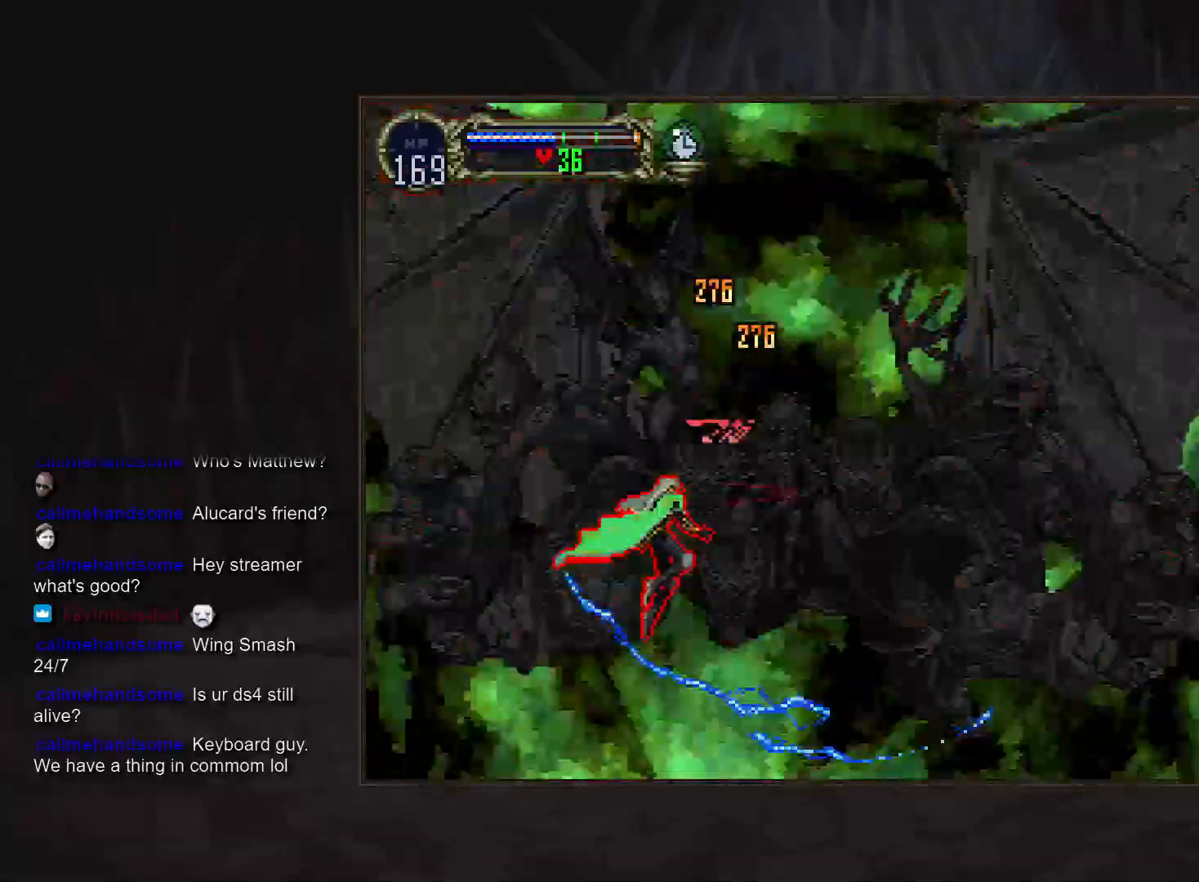
{"buttons": [], "events": [[167, "CROSS", "down"], [217, "SQUARE", "down"], [250, "CROSS", "up"], [283, "SQUARE", "up"]]}
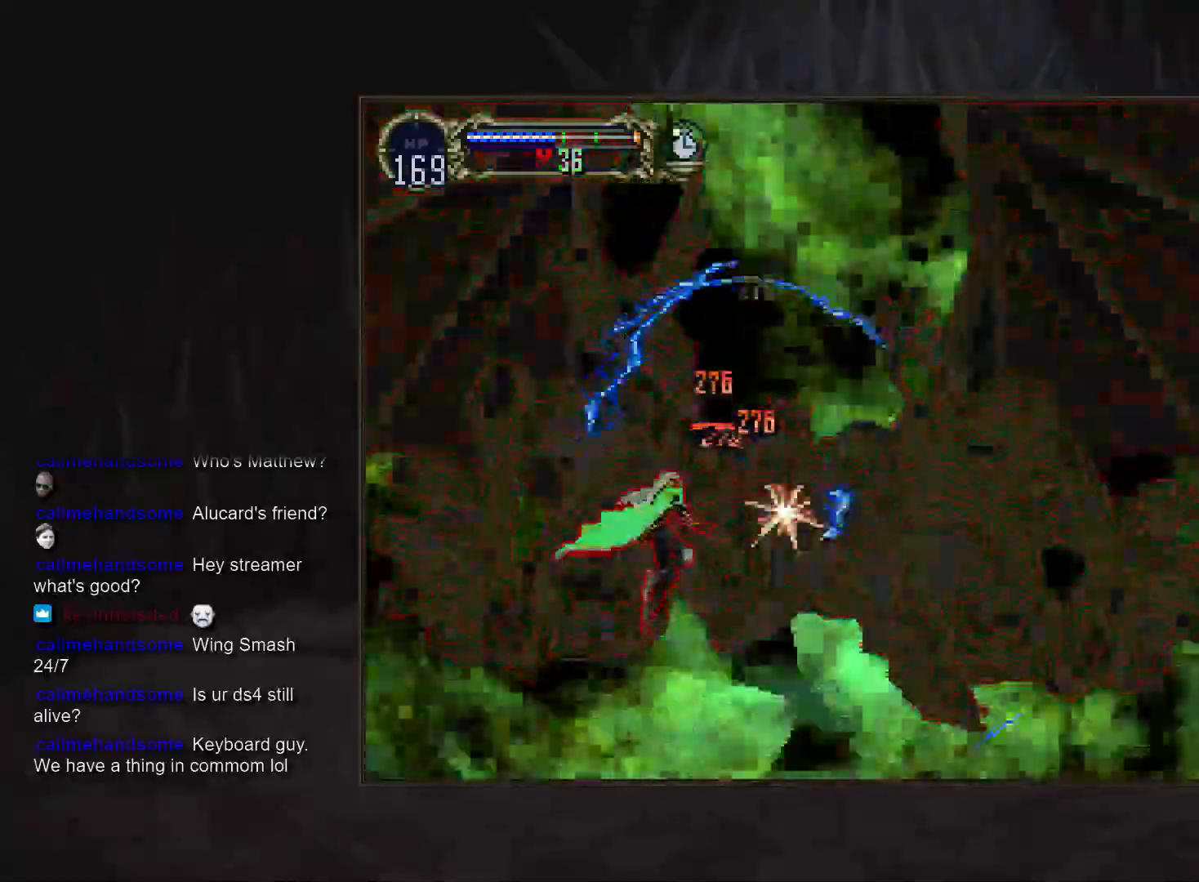
{"buttons": [], "events": [[150, "CROSS", "down"], [200, "SQUARE", "down"], [217, "CROSS", "up"], [267, "SQUARE", "up"], [367, "DPAD_RIGHT", "down"], [500, "DPAD_RIGHT", "up"]]}
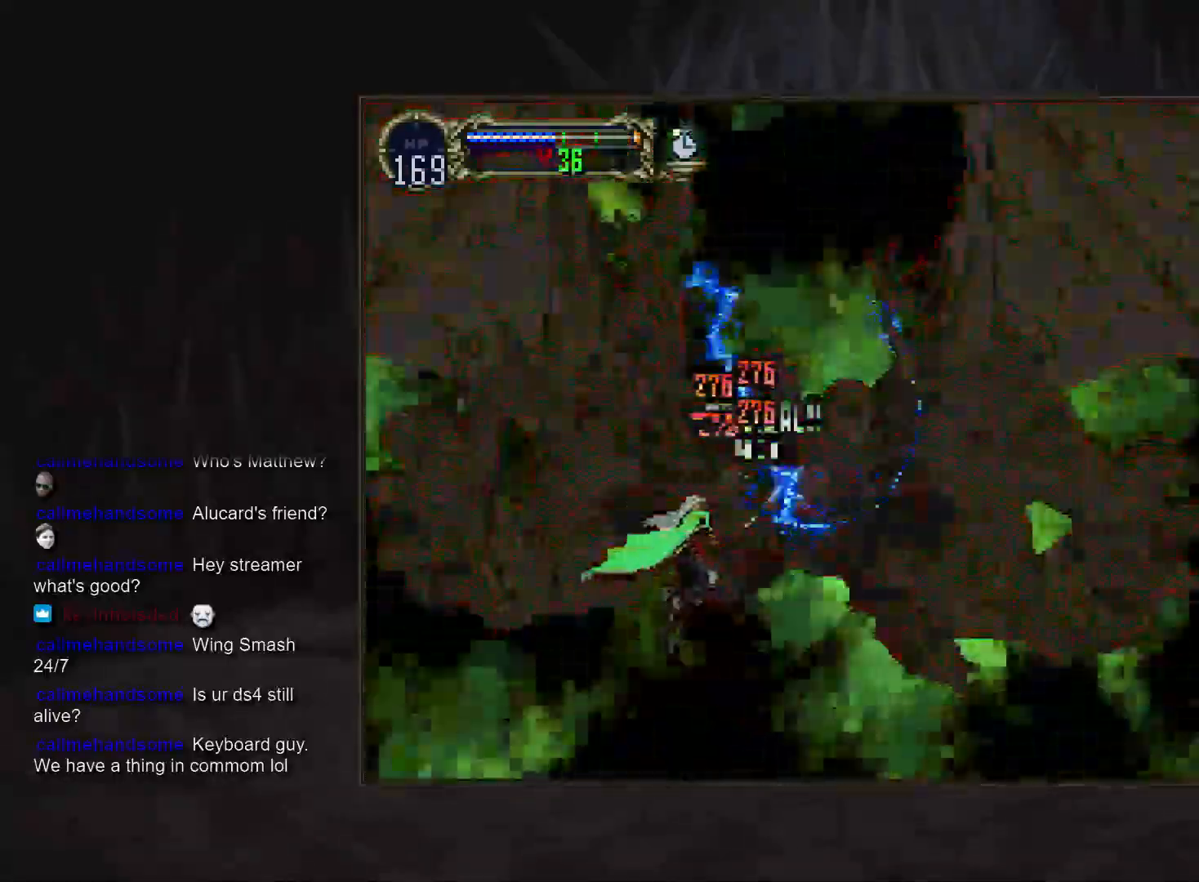
{"buttons": ["DPAD_RIGHT"], "events": [[117, "CROSS", "down"], [117, "DPAD_RIGHT", "down"], [167, "SQUARE", "down"], [200, "CROSS", "up"], [233, "SQUARE", "up"]]}
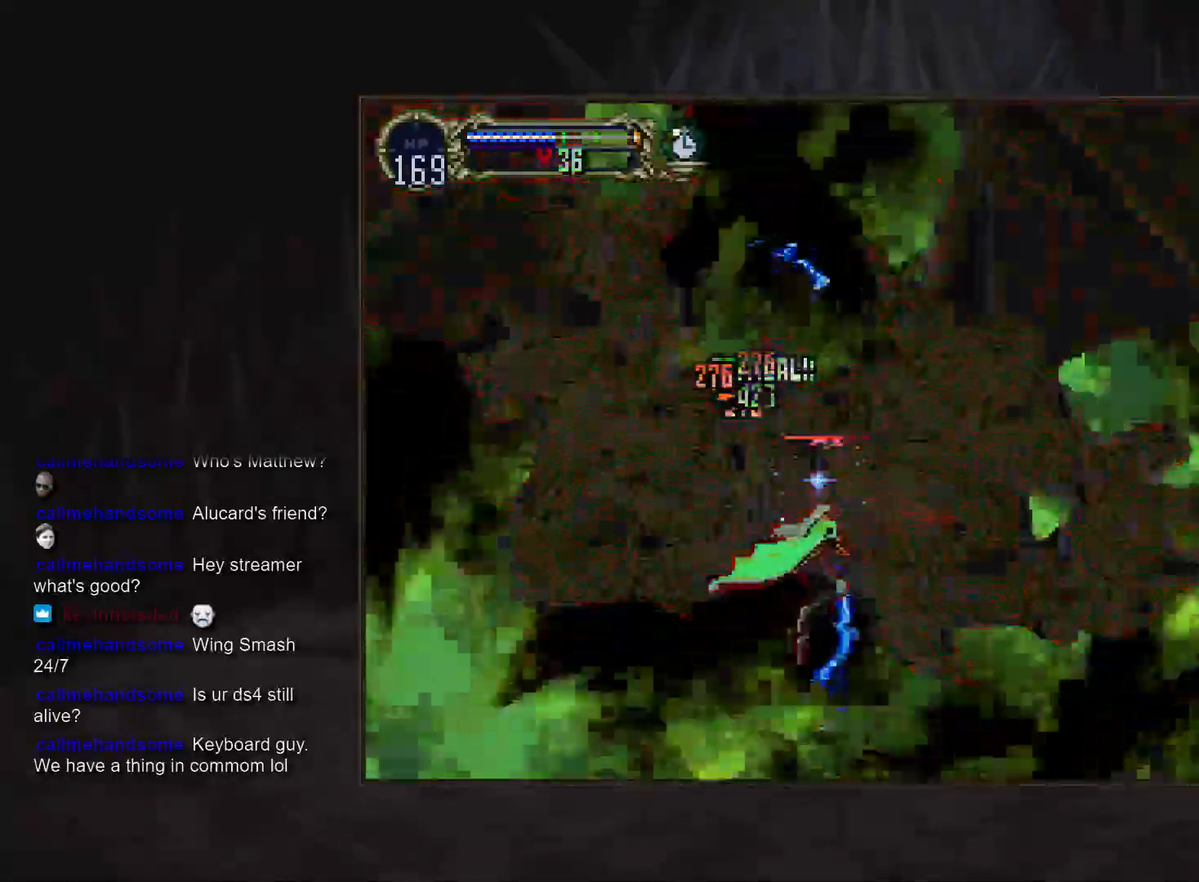
{"buttons": [], "events": [[117, "CROSS", "down"], [150, "SQUARE", "down"], [183, "CROSS", "up"], [200, "SQUARE", "up"], [233, "DPAD_RIGHT", "up"]]}
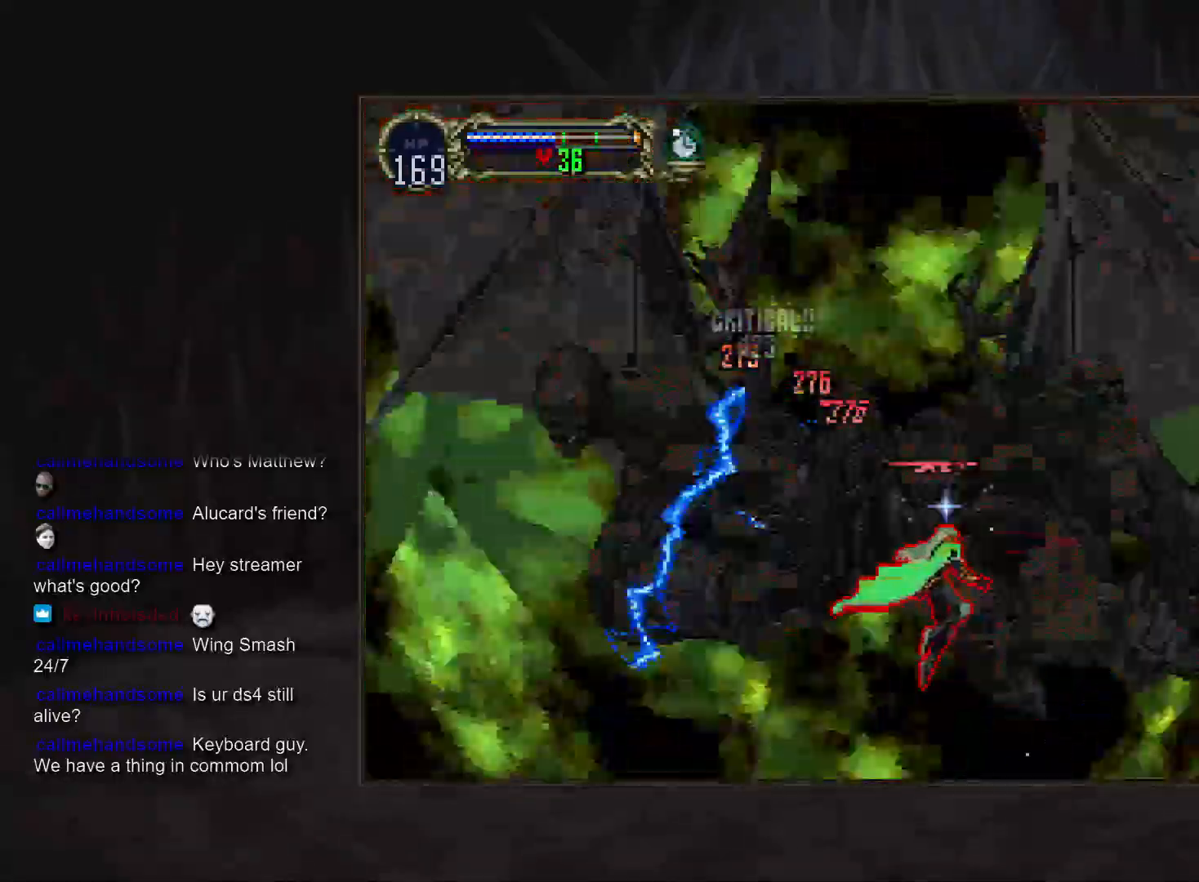
{"buttons": ["DPAD_LEFT"], "events": [[83, "CROSS", "down"], [117, "SQUARE", "down"], [150, "CROSS", "up"], [183, "SQUARE", "up"], [500, "DPAD_LEFT", "down"]]}
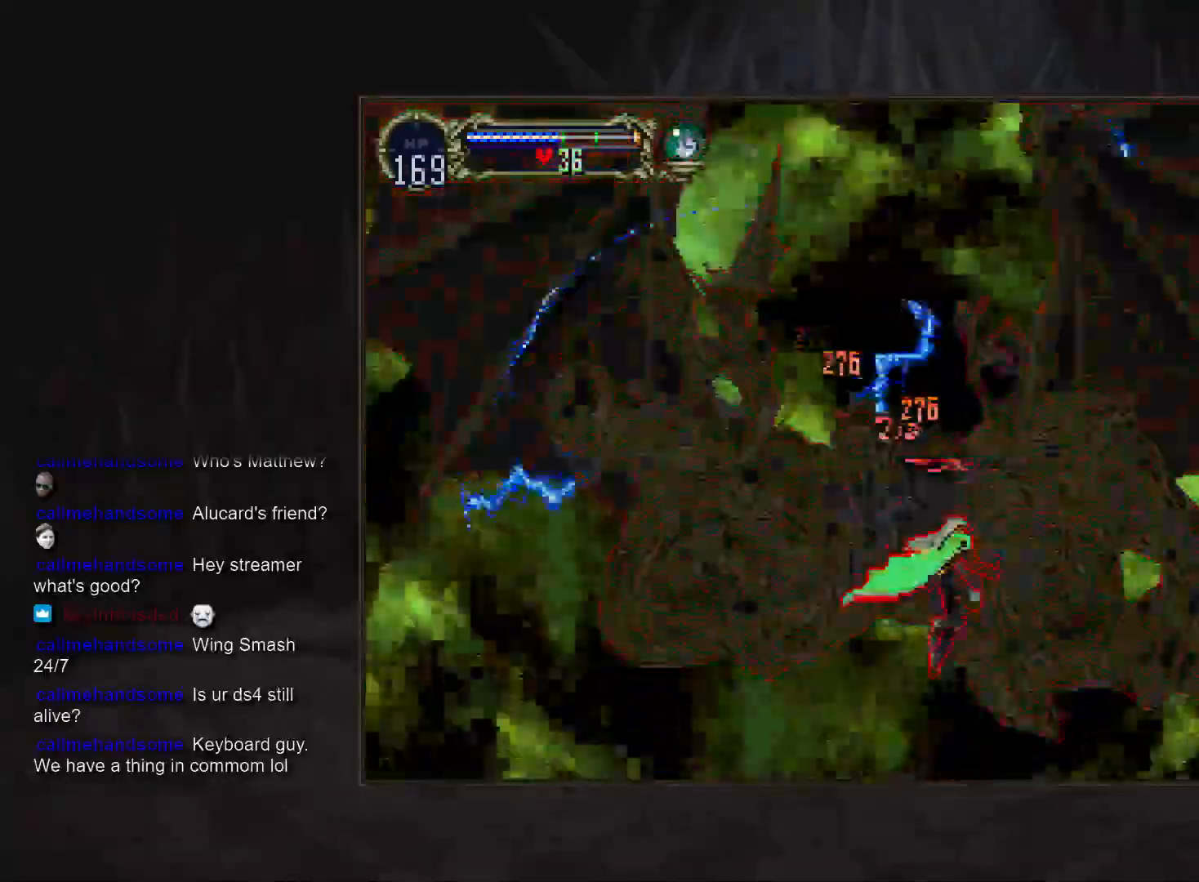
{"buttons": [], "events": [[67, "CROSS", "down"], [67, "DPAD_LEFT", "up"], [100, "SQUARE", "down"], [133, "CROSS", "up"], [150, "SQUARE", "up"]]}
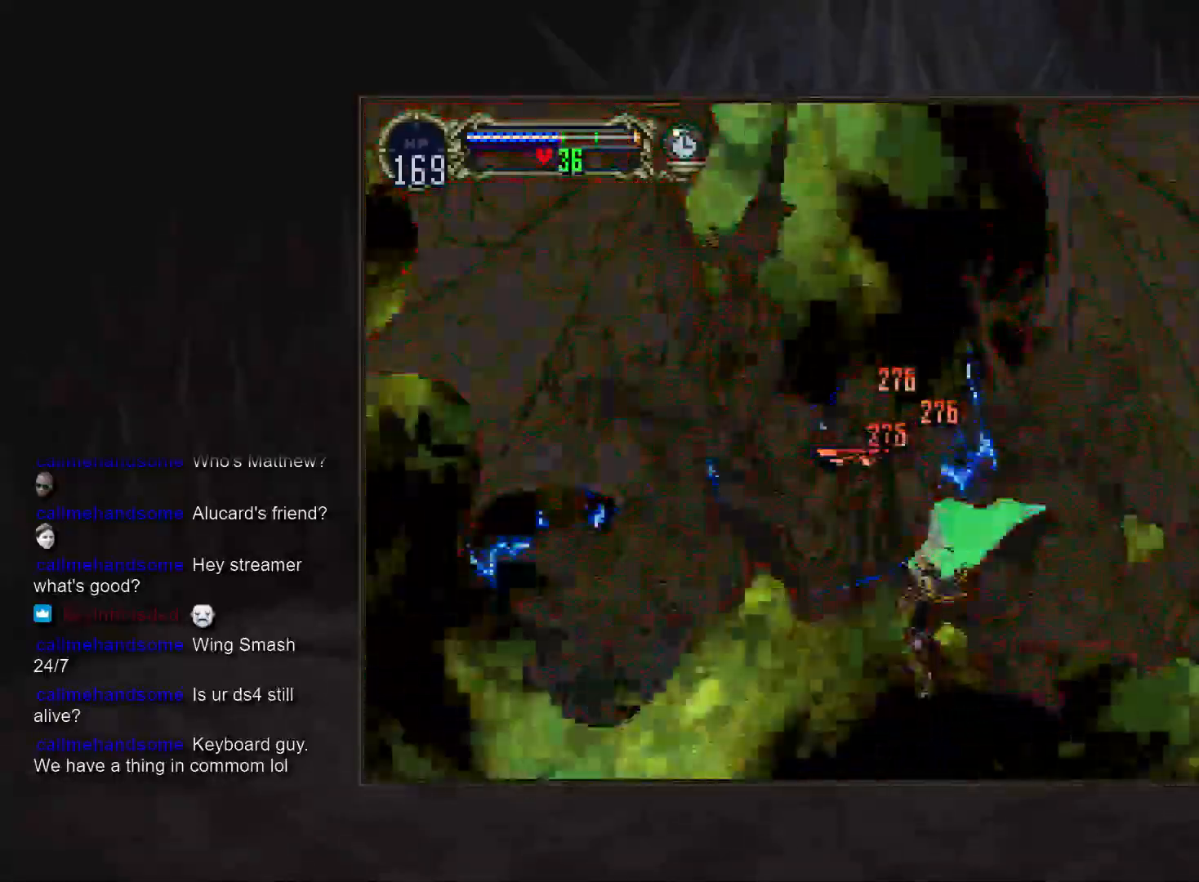
{"buttons": [], "events": [[50, "CROSS", "down"], [83, "SQUARE", "down"], [100, "CROSS", "up"], [150, "SQUARE", "up"], [450, "DPAD_LEFT", "down"], [500, "DPAD_LEFT", "up"]]}
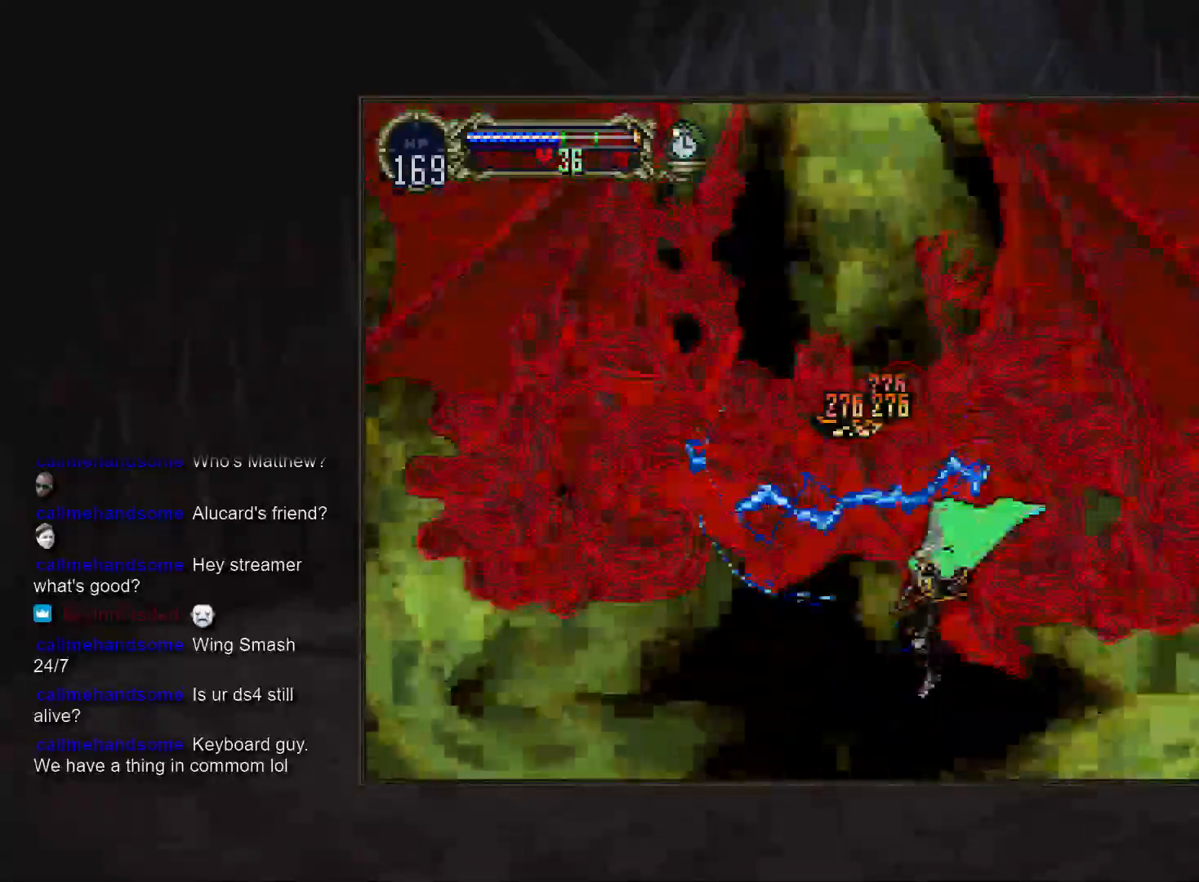
{"buttons": ["CROSS", "DPAD_LEFT"], "events": [[33, "CROSS", "down"], [50, "SQUARE", "down"], [100, "CROSS", "up"], [133, "SQUARE", "up"], [367, "DPAD_LEFT", "down"], [500, "CROSS", "down"]]}
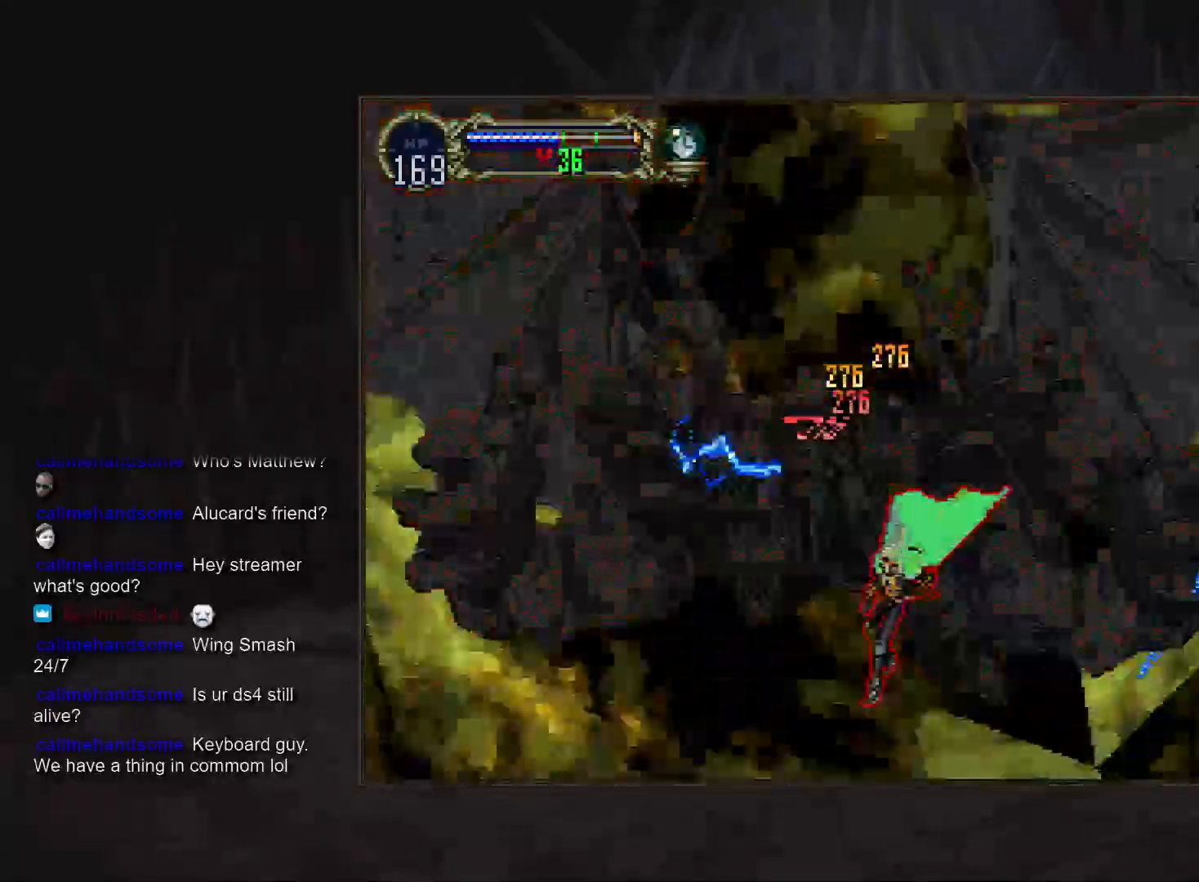
{"buttons": ["CROSS", "DPAD_LEFT"], "events": [[33, "SQUARE", "down"], [67, "CROSS", "up"], [100, "SQUARE", "up"], [500, "CROSS", "down"]]}
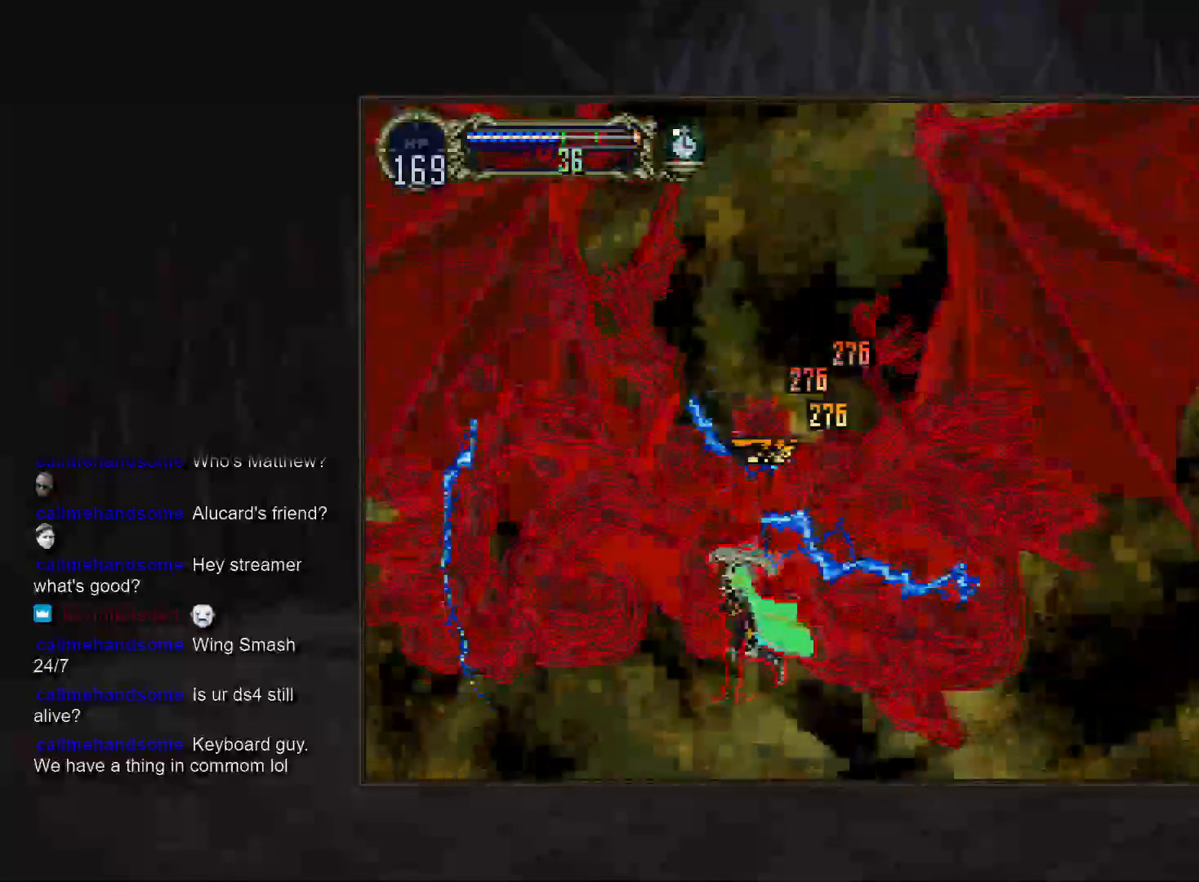
{"buttons": ["CROSS", "SQUARE"], "events": [[17, "SQUARE", "down"], [33, "CROSS", "up"], [83, "SQUARE", "up"], [417, "DPAD_RIGHT", "down"], [433, "DPAD_LEFT", "up"], [467, "CROSS", "down"], [500, "DPAD_RIGHT", "up"], [500, "SQUARE", "down"]]}
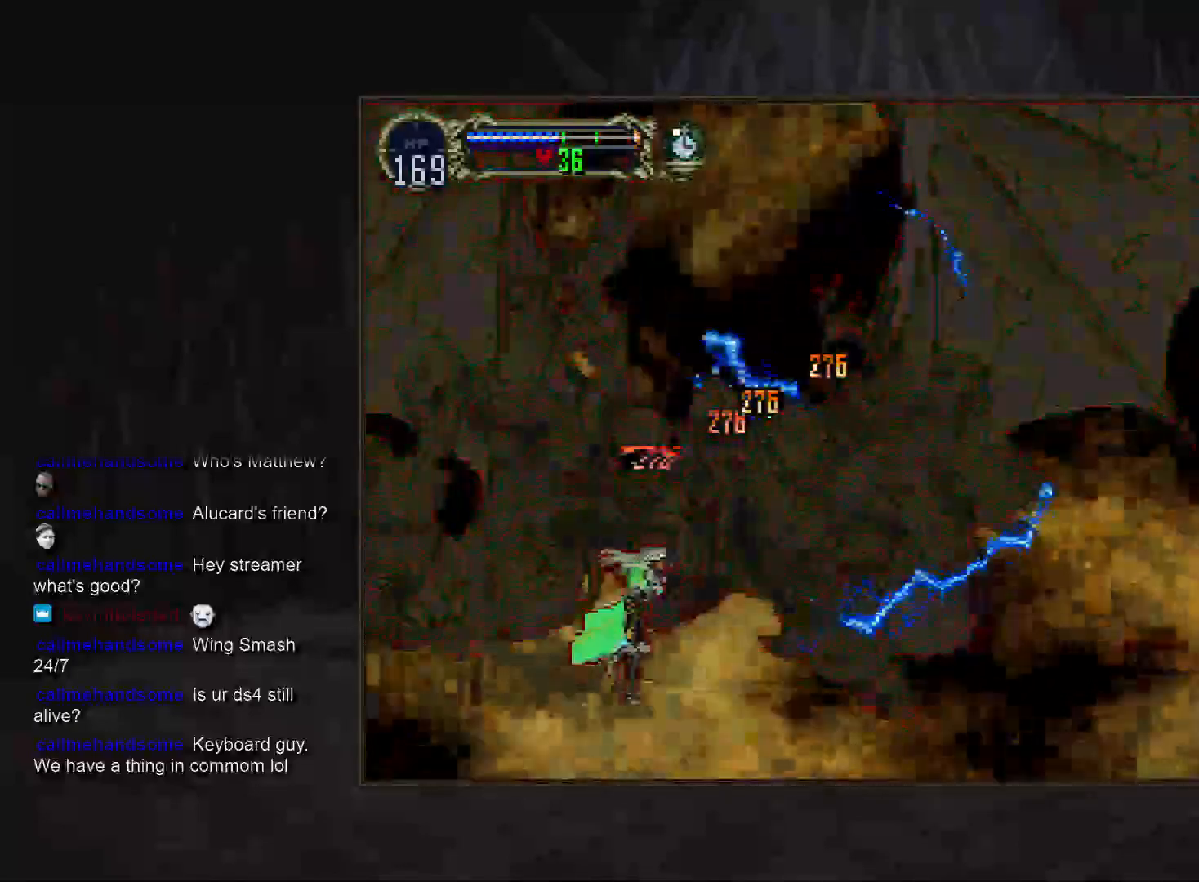
{"buttons": ["CROSS", "SQUARE"], "events": [[33, "CROSS", "up"], [83, "SQUARE", "up"], [450, "CROSS", "down"], [483, "SQUARE", "down"]]}
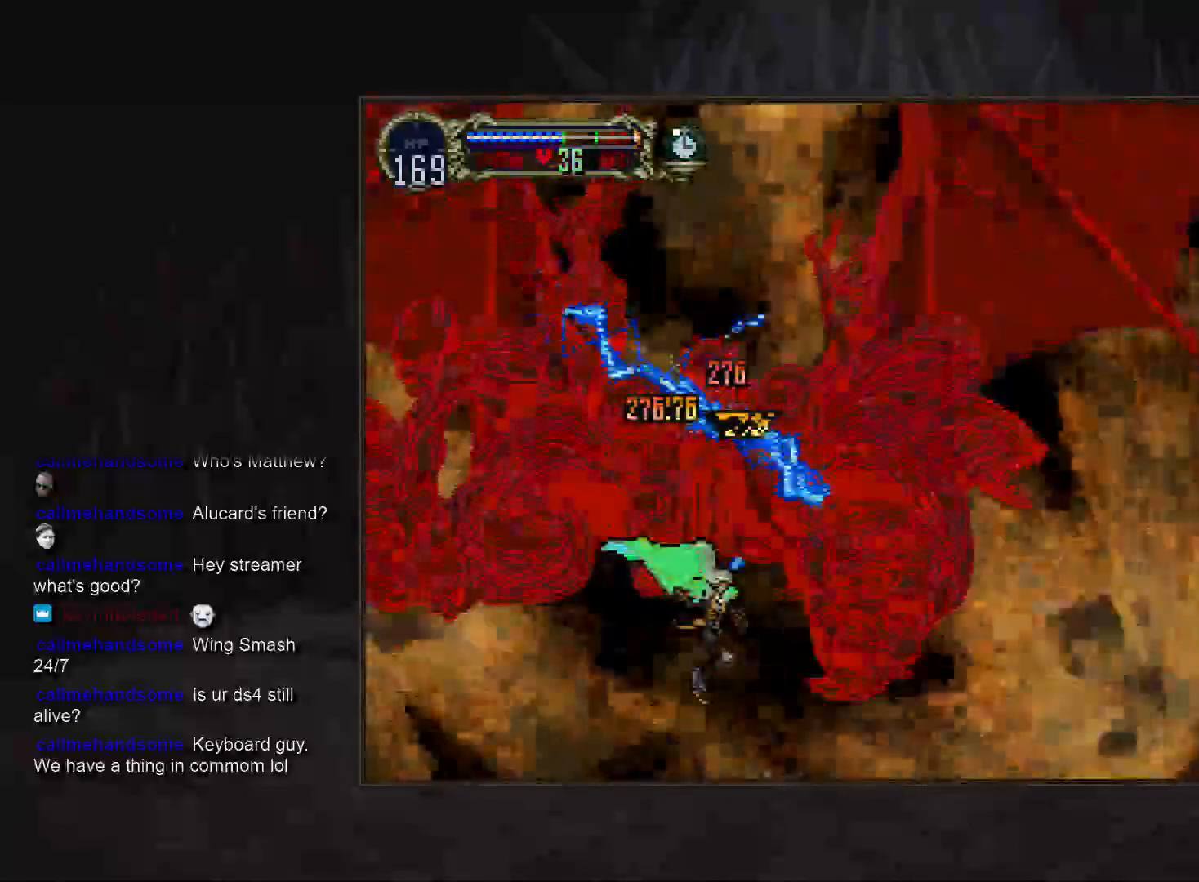
{"buttons": ["SQUARE"], "events": [[17, "CROSS", "up"], [67, "SQUARE", "up"], [417, "CROSS", "down"], [450, "SQUARE", "down"], [500, "CROSS", "up"]]}
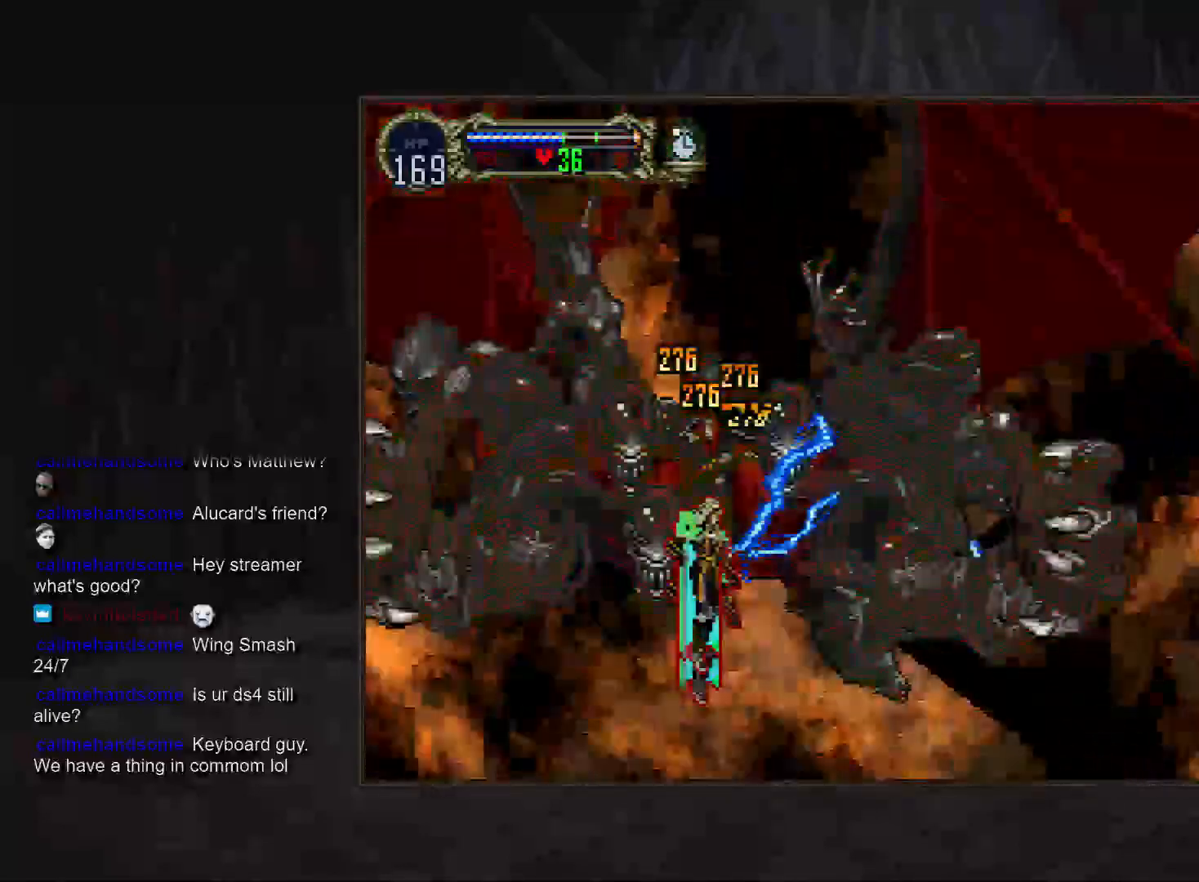
{"buttons": ["SQUARE"], "events": [[33, "SQUARE", "up"], [400, "CROSS", "down"], [433, "SQUARE", "down"], [483, "CROSS", "up"]]}
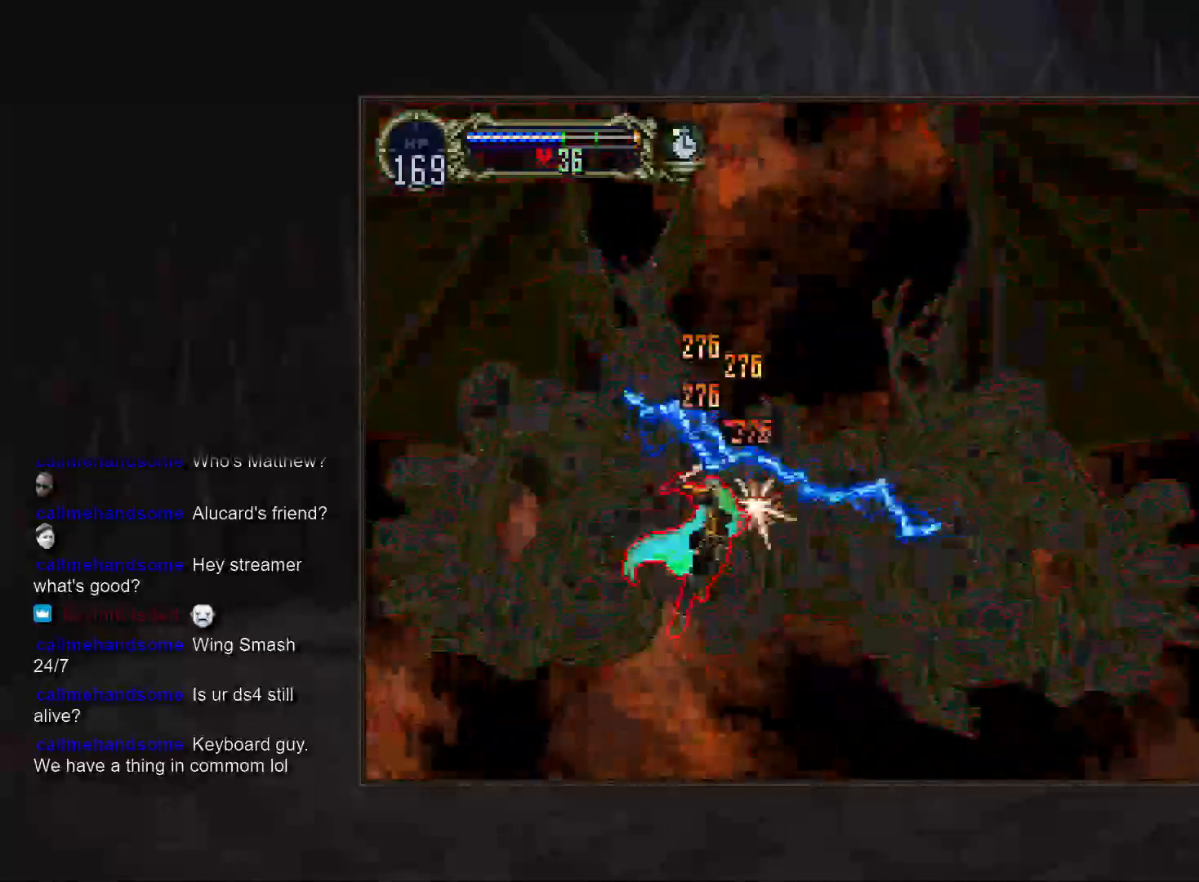
{"buttons": [], "events": [[17, "SQUARE", "up"], [400, "CROSS", "down"], [433, "SQUARE", "down"], [483, "CROSS", "up"], [500, "SQUARE", "up"]]}